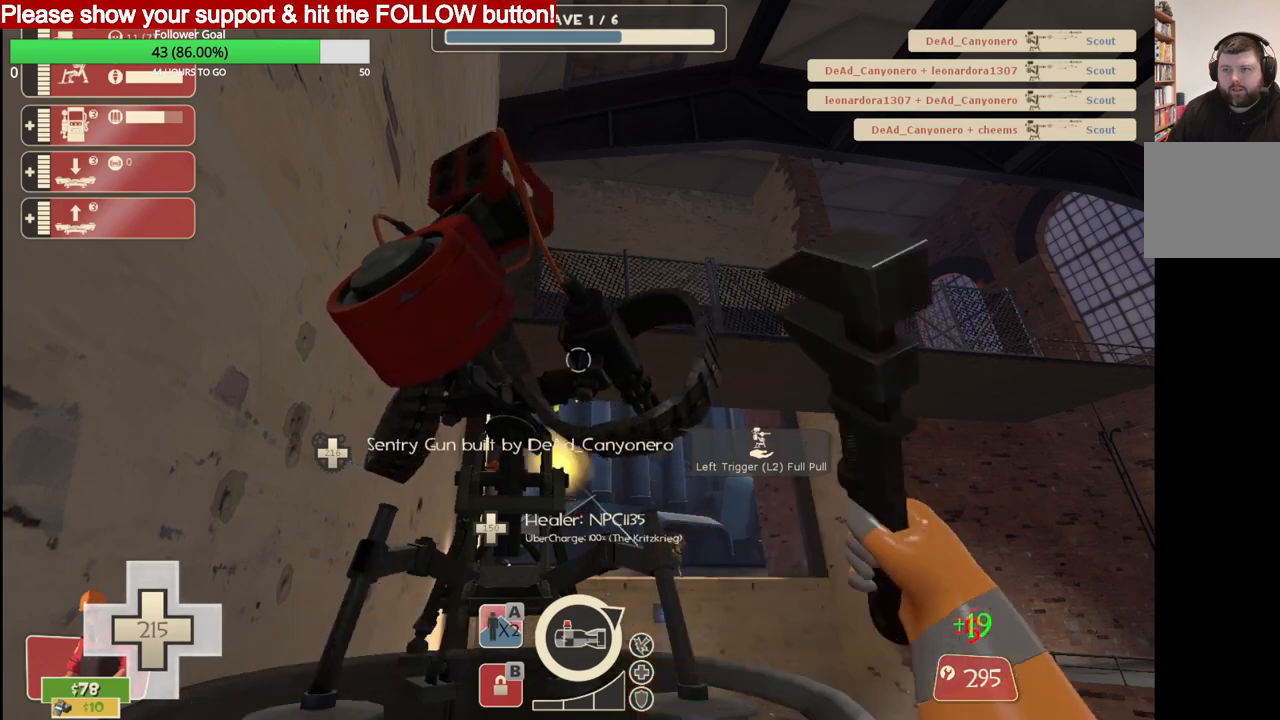
Gameplay with a controller (PlayStation layout); each line is a JSON object with the inputs held at the frame after it. "events" lists button and stick changes between this image and that frame as [ms after this image, input, new state], when the widget could be followed in between.
{"buttons": ["R2"], "left_stick": "center", "right_stick": "center", "events": []}
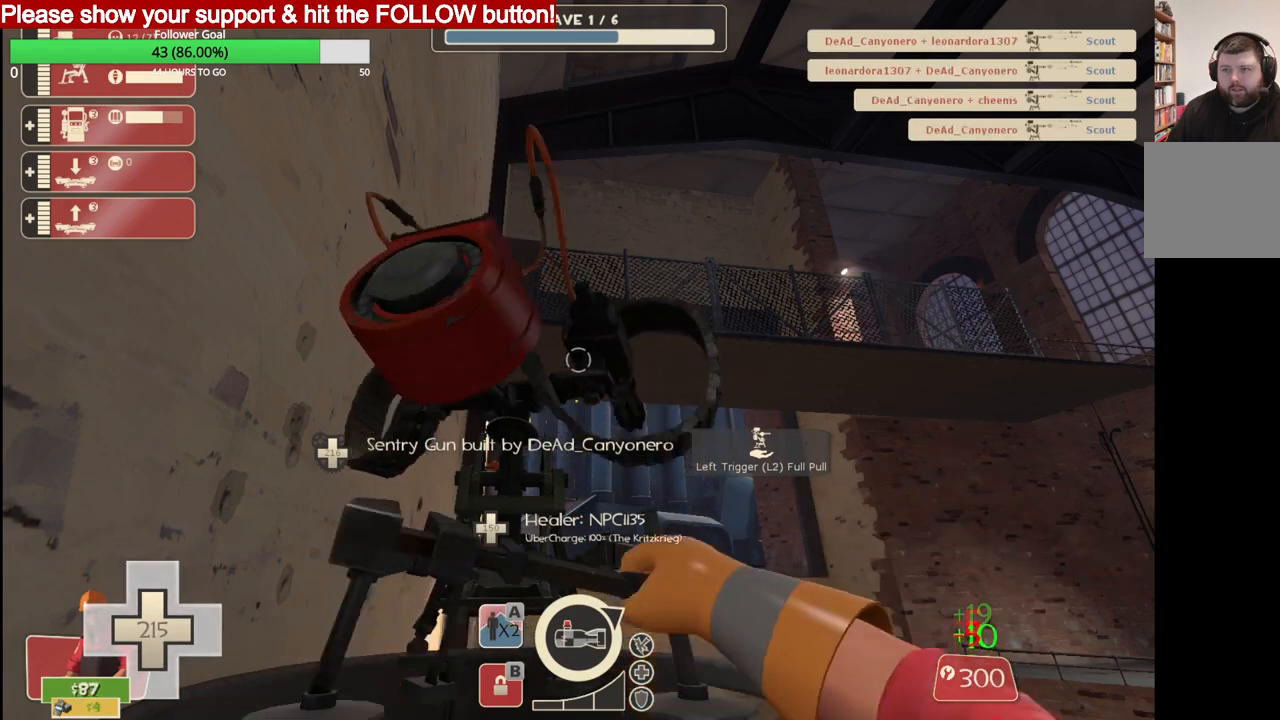
{"buttons": ["R2"], "left_stick": "center", "right_stick": "center", "events": []}
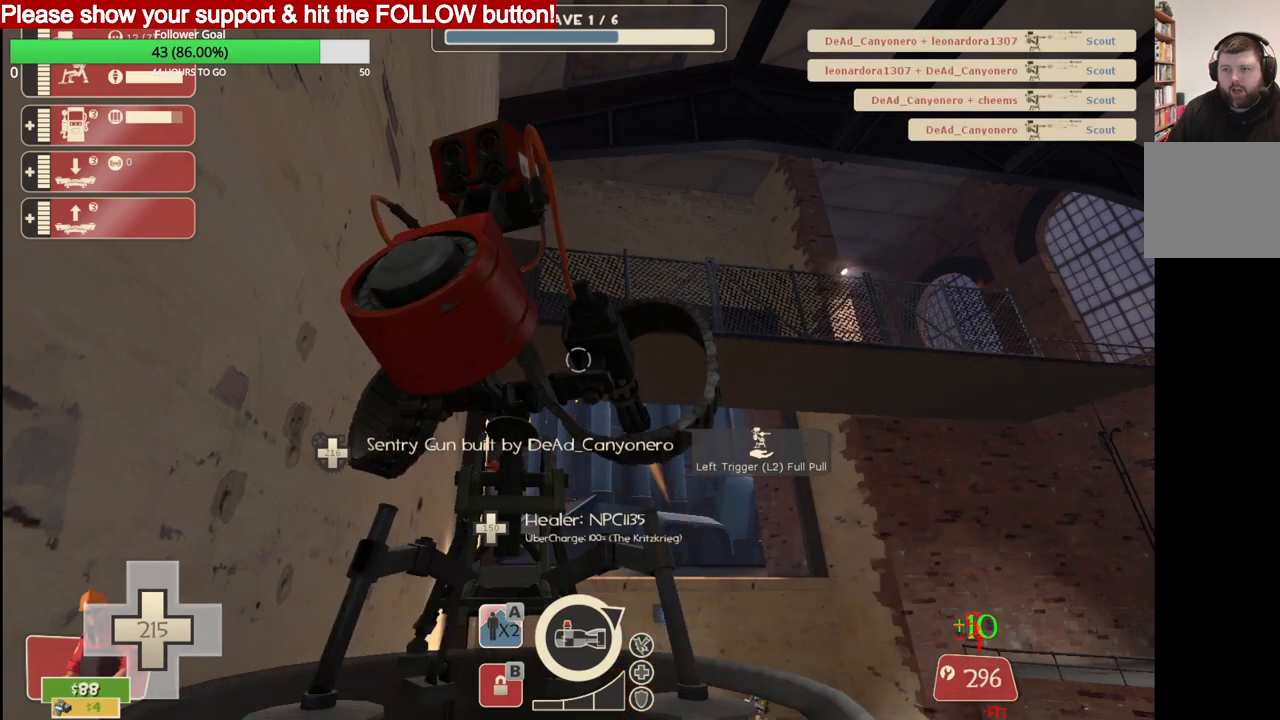
{"buttons": ["R2"], "left_stick": "center", "right_stick": "center", "events": []}
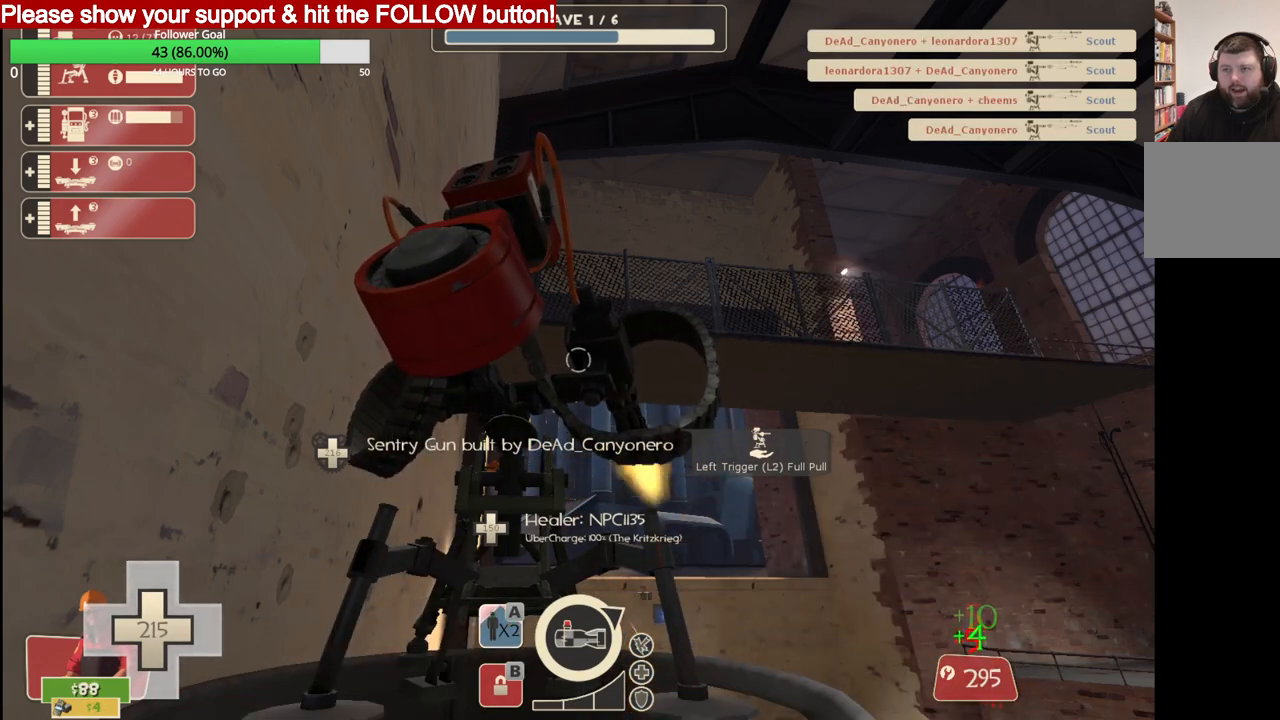
{"buttons": ["R2"], "left_stick": "center", "right_stick": "center", "events": []}
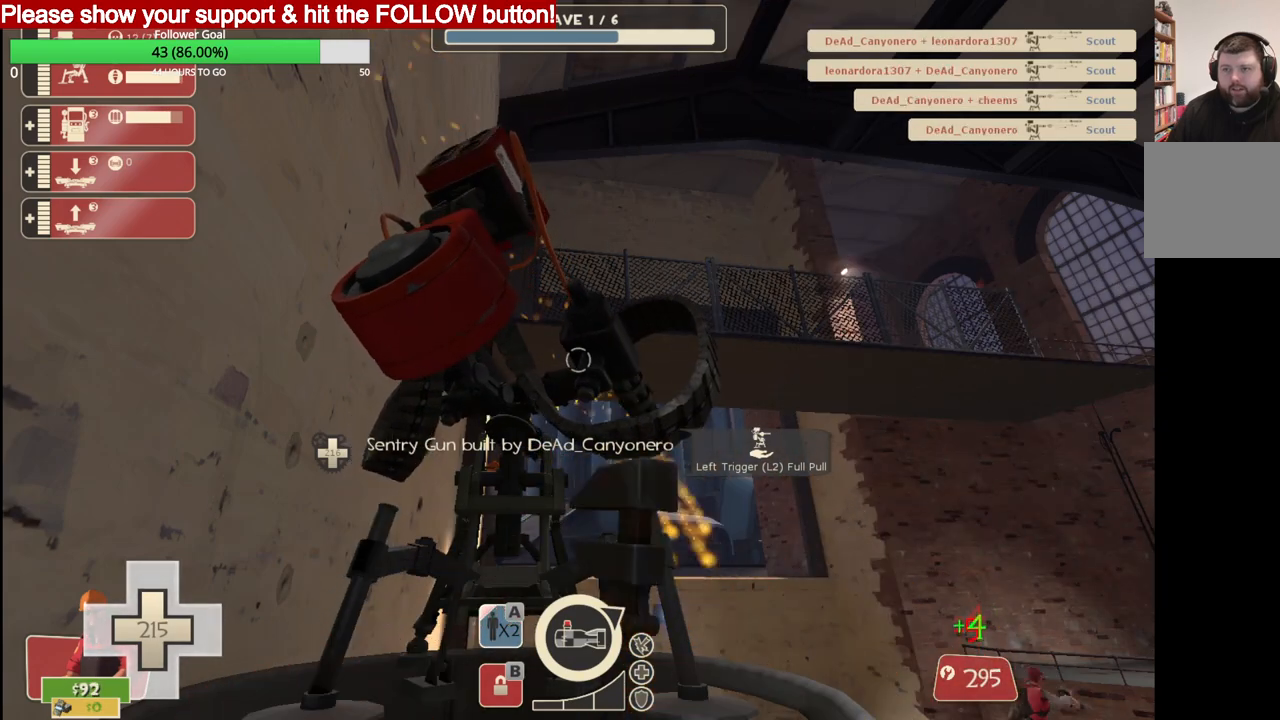
{"buttons": ["R2"], "left_stick": "center", "right_stick": "center", "events": []}
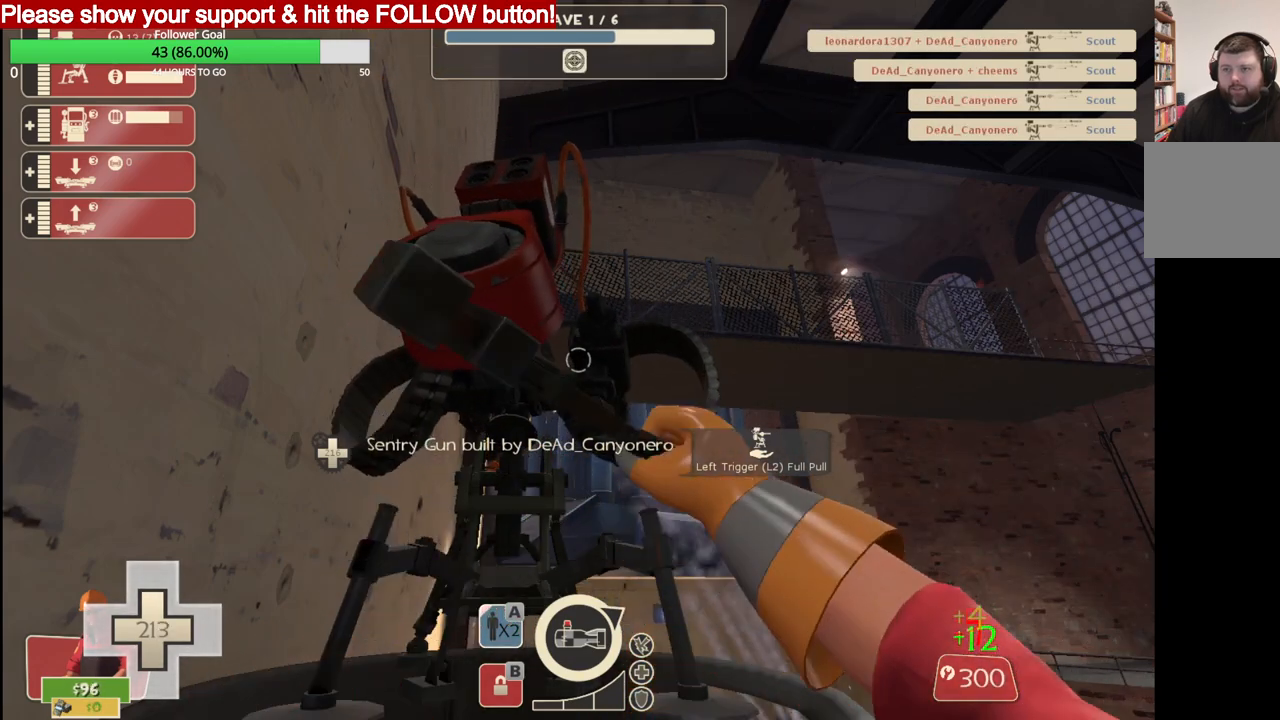
{"buttons": ["R2"], "left_stick": "center", "right_stick": "center", "events": []}
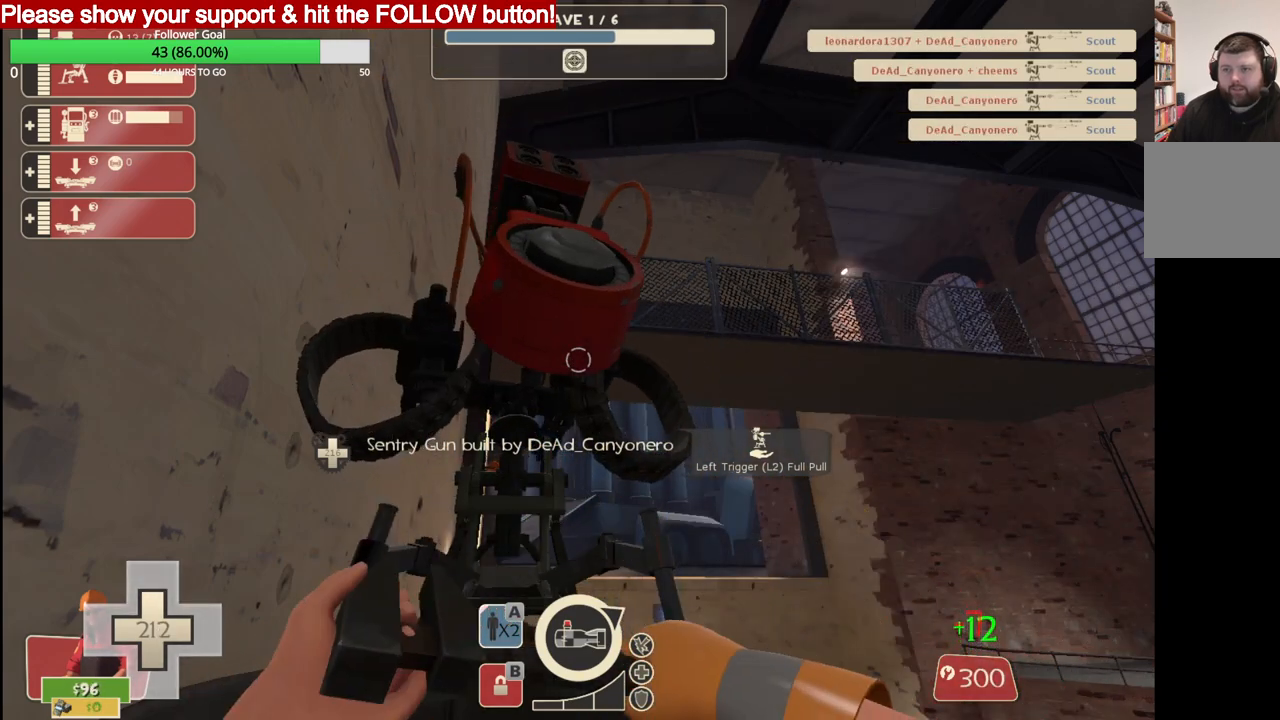
{"buttons": [], "left_stick": "center", "right_stick": "center", "events": [[417, "R2", "up"]]}
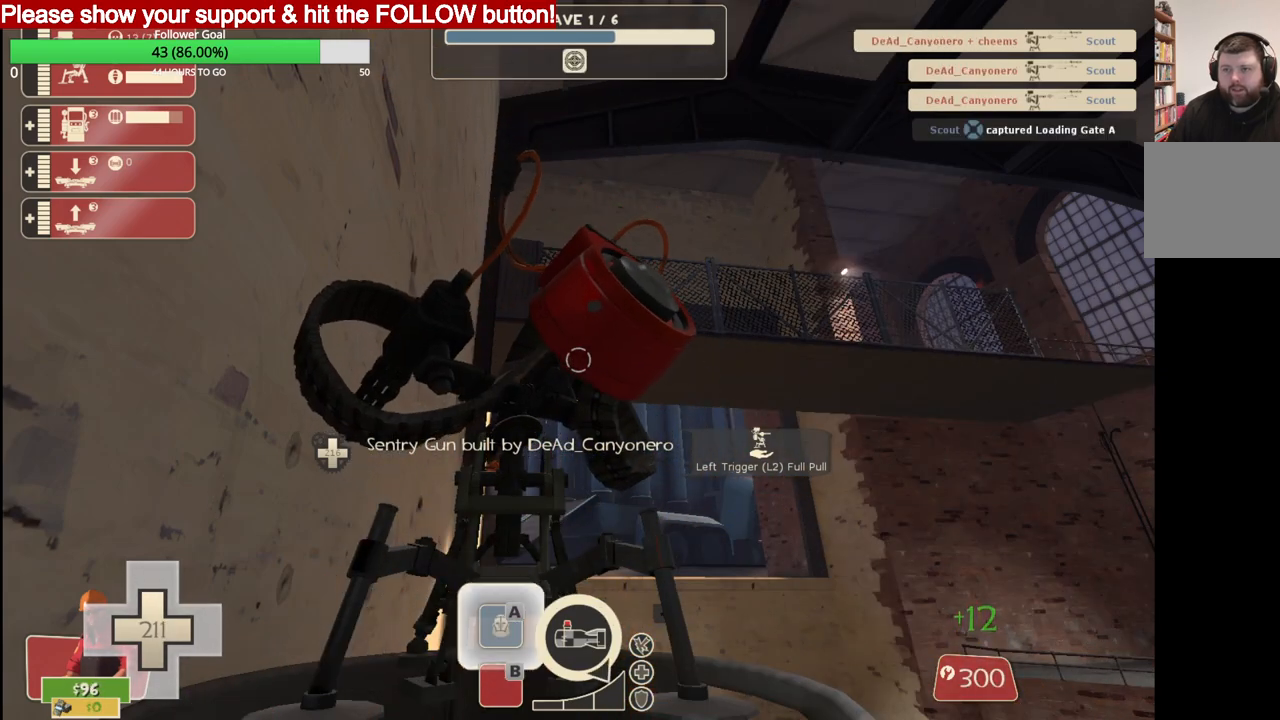
{"buttons": ["L2"], "left_stick": "center", "right_stick": "center", "events": [[450, "L2", "down"]]}
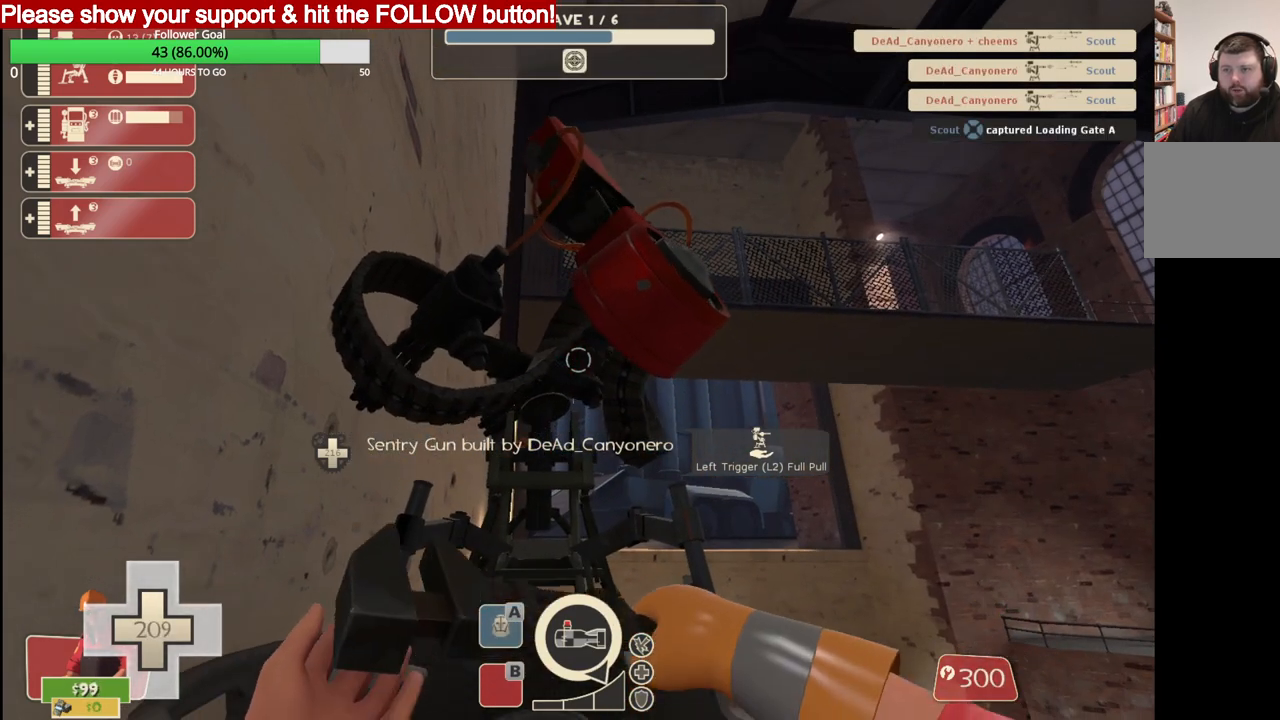
{"buttons": [], "left_stick": "right", "right_stick": "right", "events": [[117, "L2", "up"], [167, "left_stick", "down-right"], [350, "left_stick", "right"], [383, "right_stick", "right"]]}
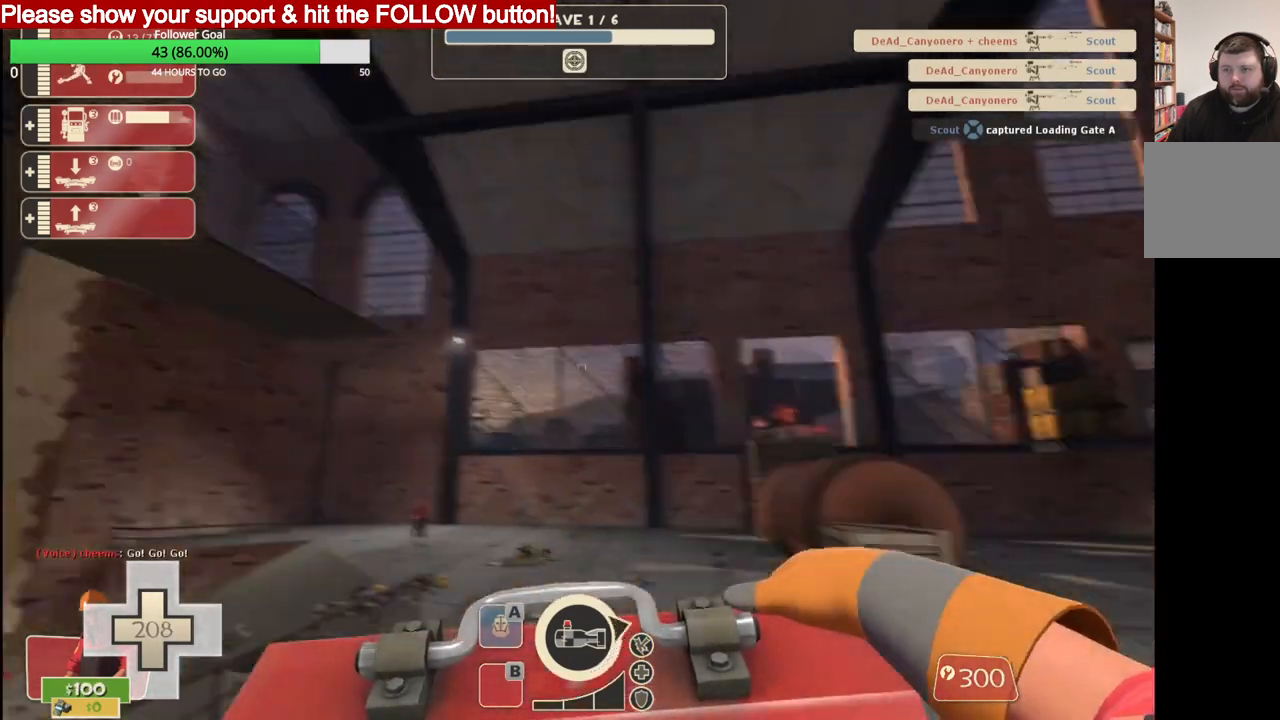
{"buttons": [], "left_stick": "up-right", "right_stick": "center", "events": [[100, "left_stick", "up-right"], [167, "right_stick", "center"]]}
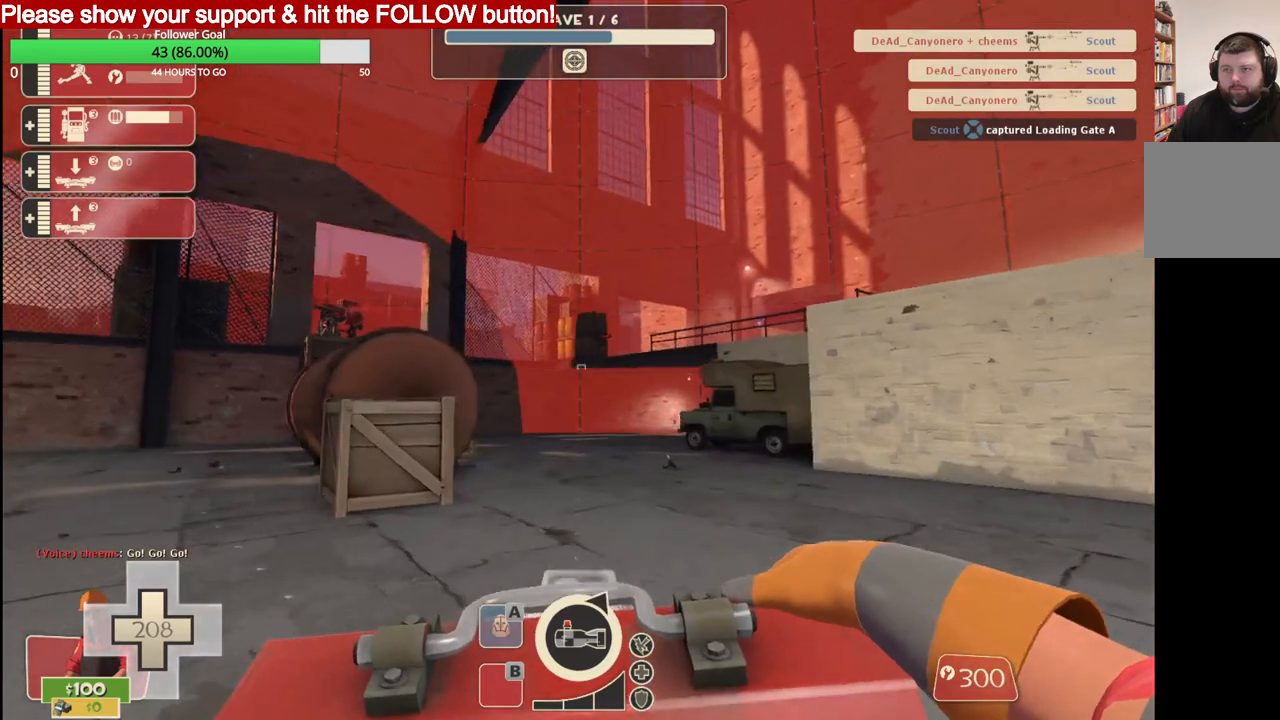
{"buttons": [], "left_stick": "up-right", "right_stick": "center", "events": []}
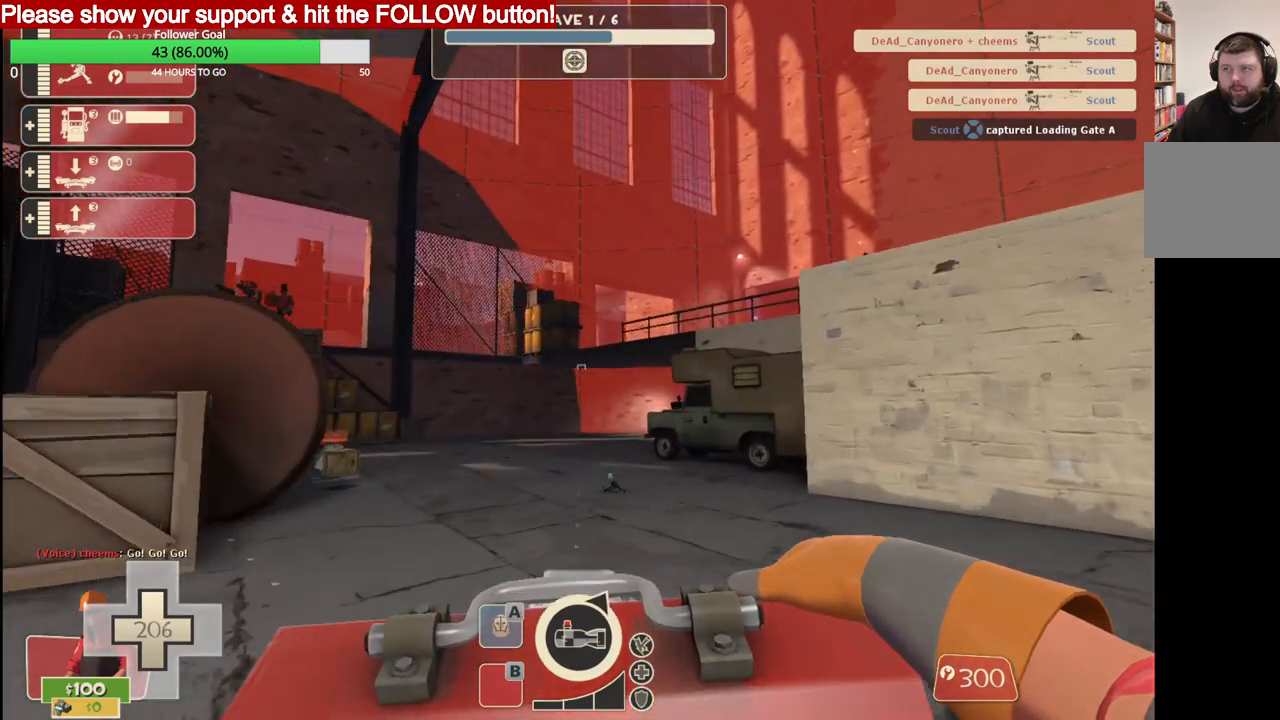
{"buttons": [], "left_stick": "up-right", "right_stick": "center", "events": []}
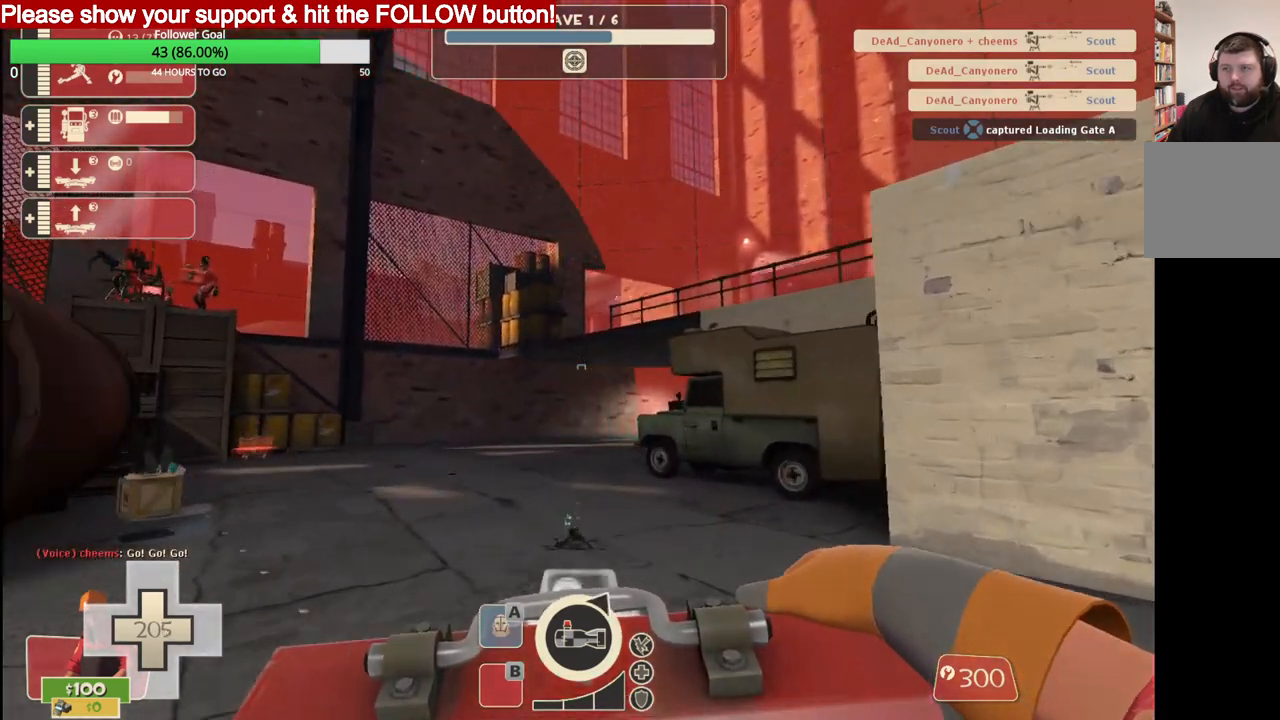
{"buttons": [], "left_stick": "up-right", "right_stick": "center", "events": []}
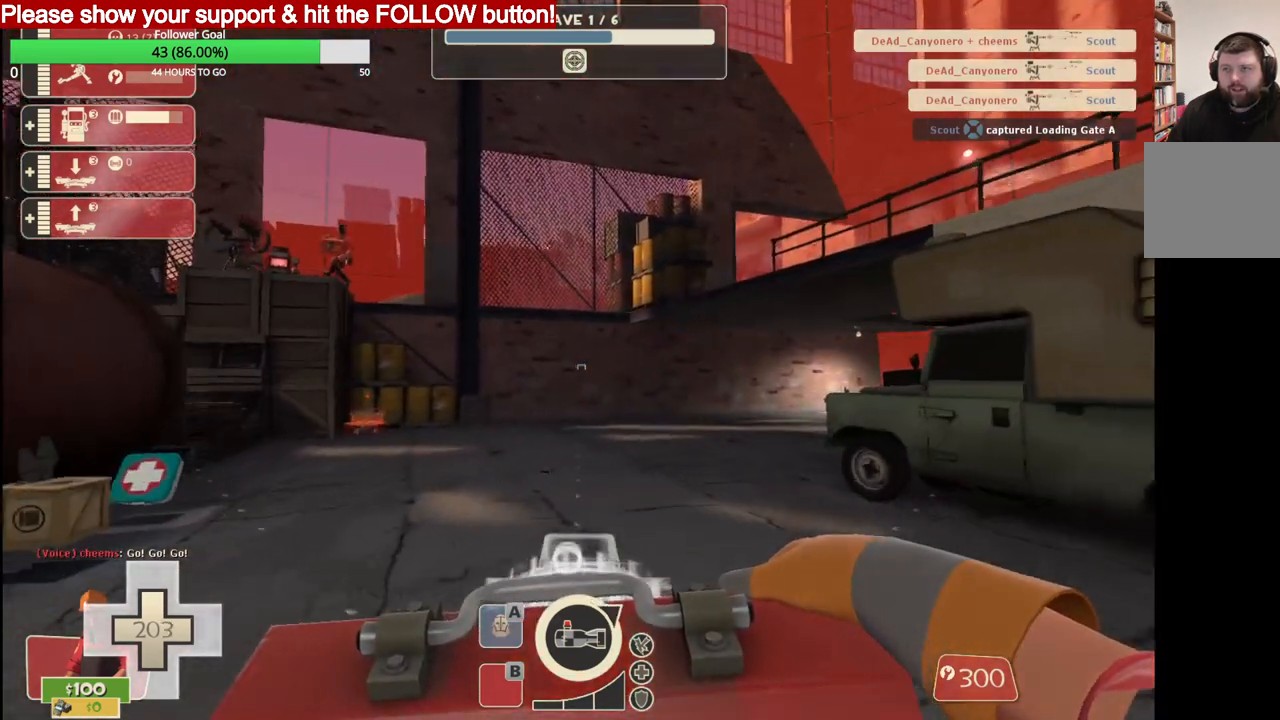
{"buttons": [], "left_stick": "up-right", "right_stick": "center", "events": []}
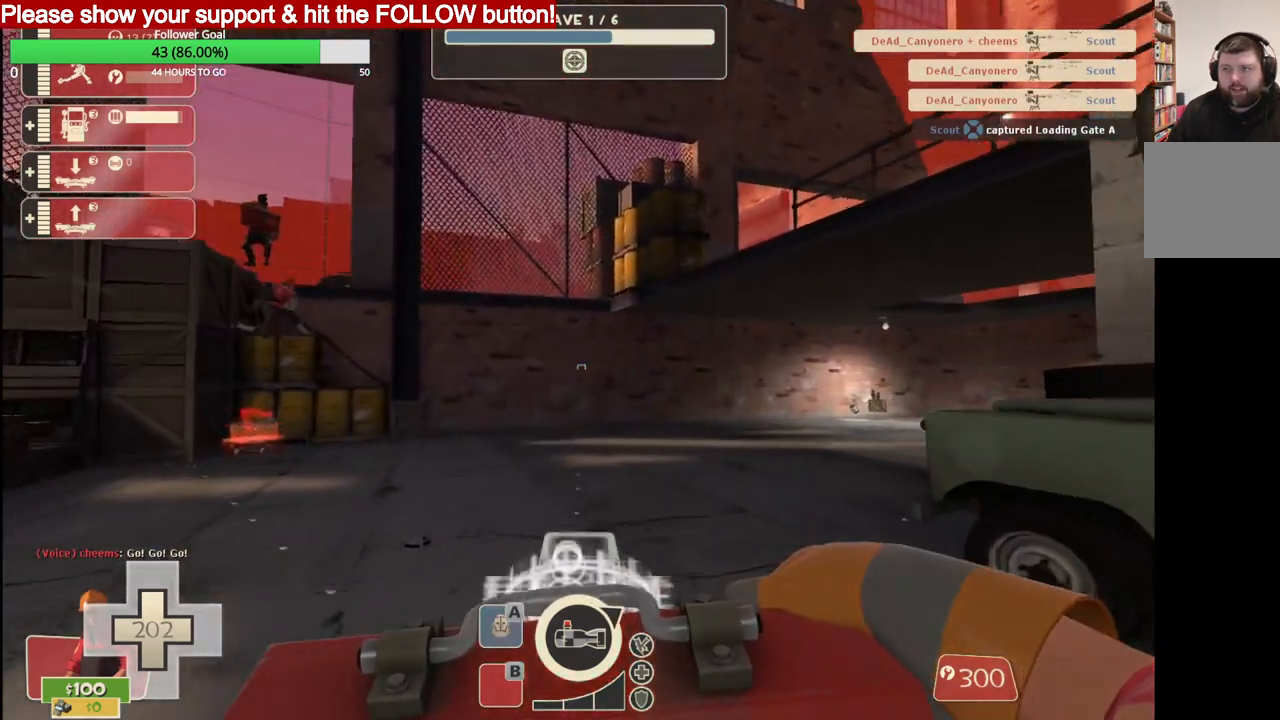
{"buttons": [], "left_stick": "up-right", "right_stick": "center", "events": []}
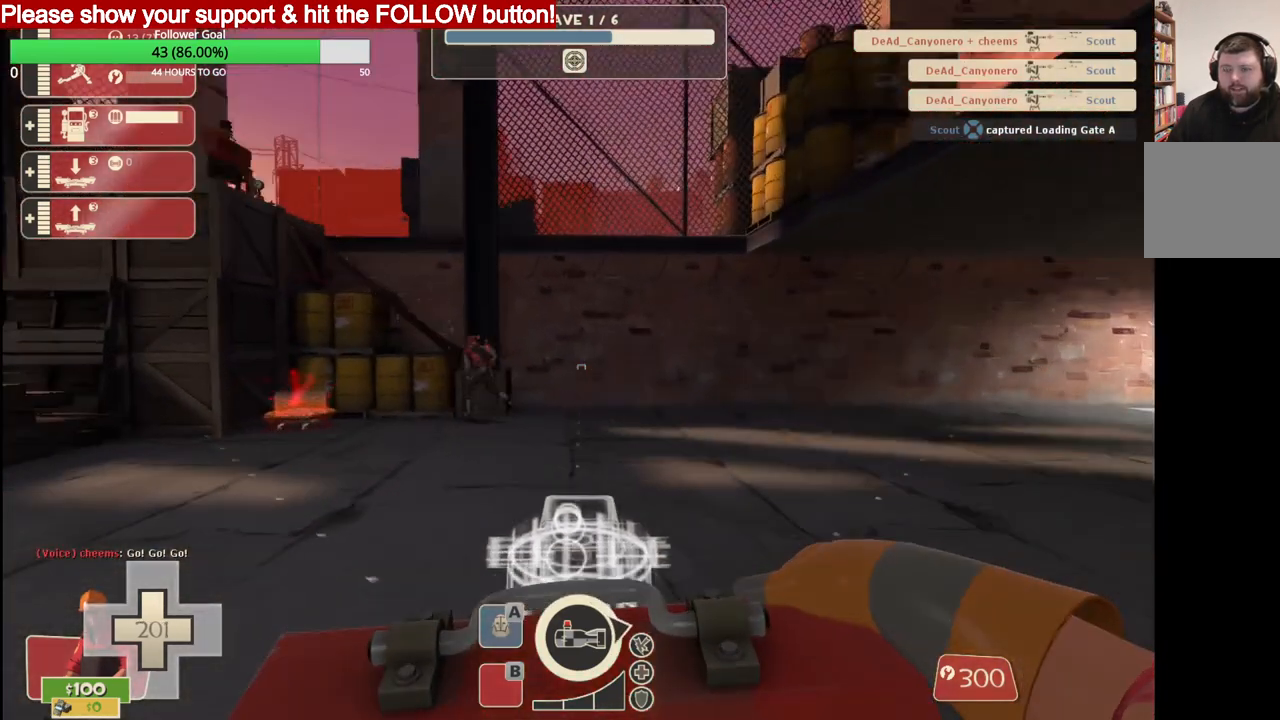
{"buttons": [], "left_stick": "up-right", "right_stick": "center", "events": []}
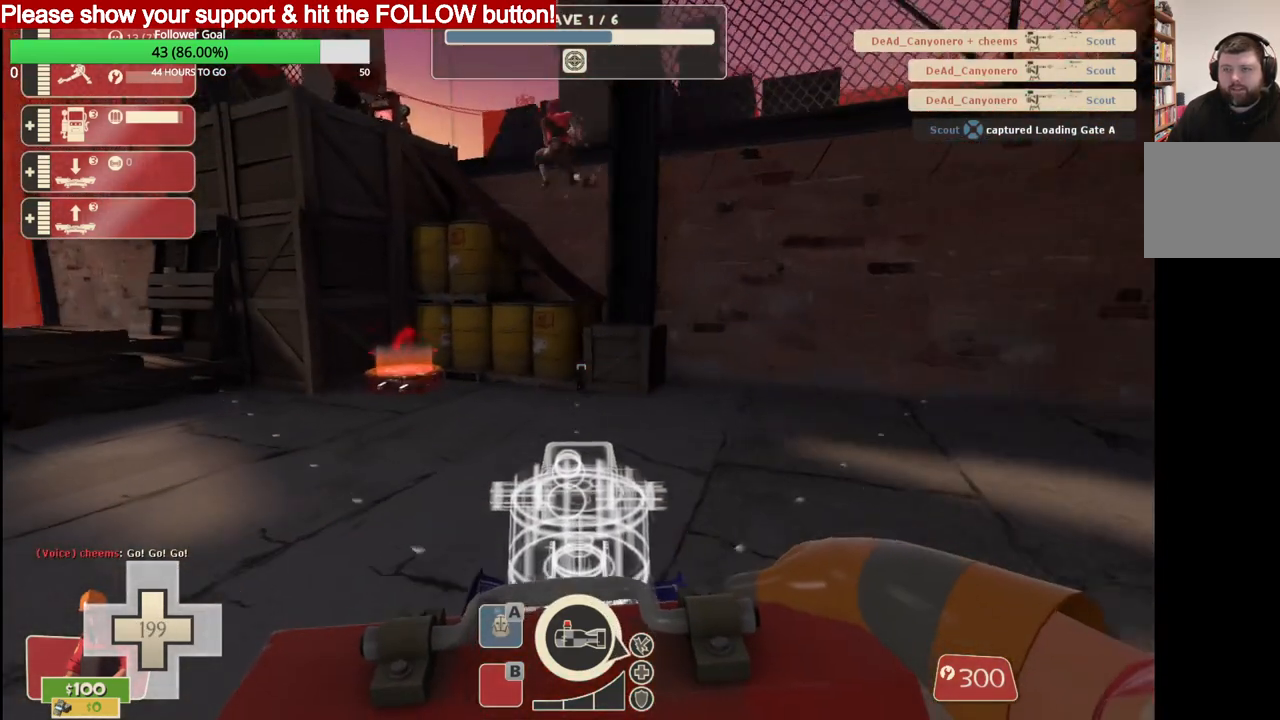
{"buttons": [], "left_stick": "up-right", "right_stick": "center", "events": []}
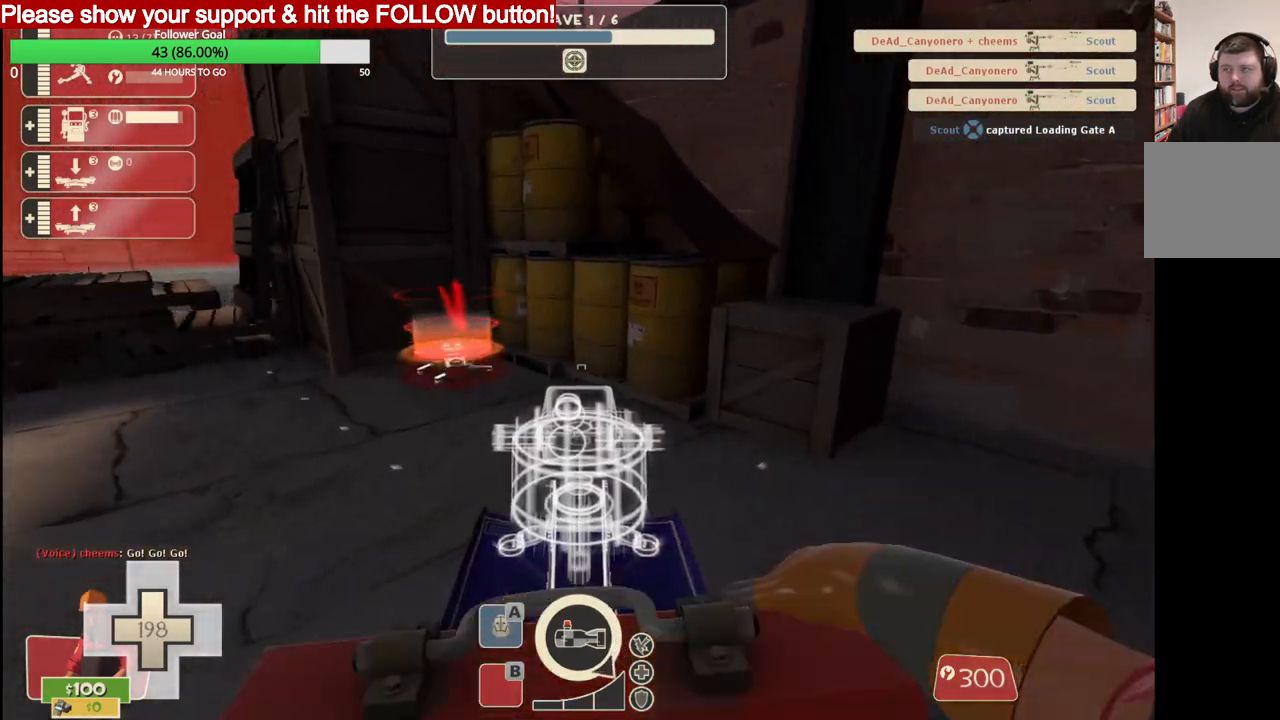
{"buttons": [], "left_stick": "up-right", "right_stick": "center", "events": [[200, "CROSS", "down"], [333, "CROSS", "up"]]}
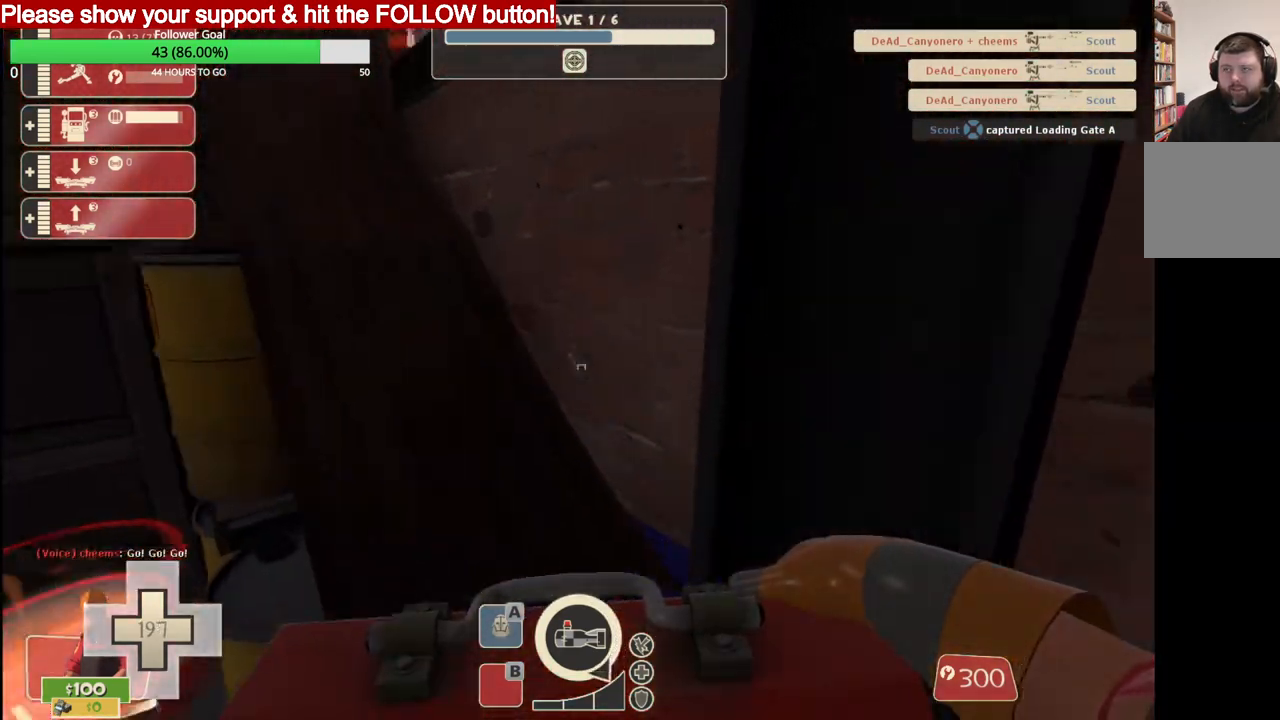
{"buttons": ["CROSS"], "left_stick": "up-right", "right_stick": "center", "events": [[83, "right_stick", "down-left"], [217, "CROSS", "down"], [300, "CROSS", "up"], [300, "right_stick", "center"], [450, "CROSS", "down"]]}
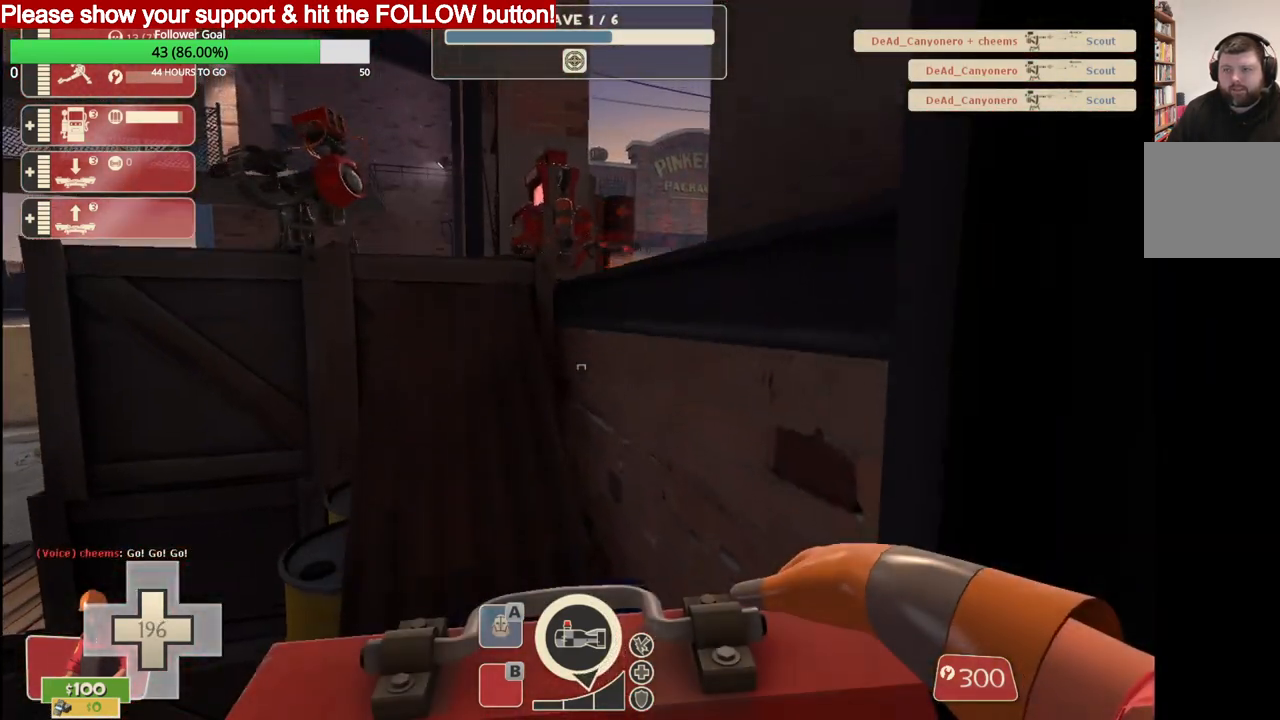
{"buttons": [], "left_stick": "up", "right_stick": "center", "events": [[33, "CROSS", "up"], [233, "left_stick", "up"]]}
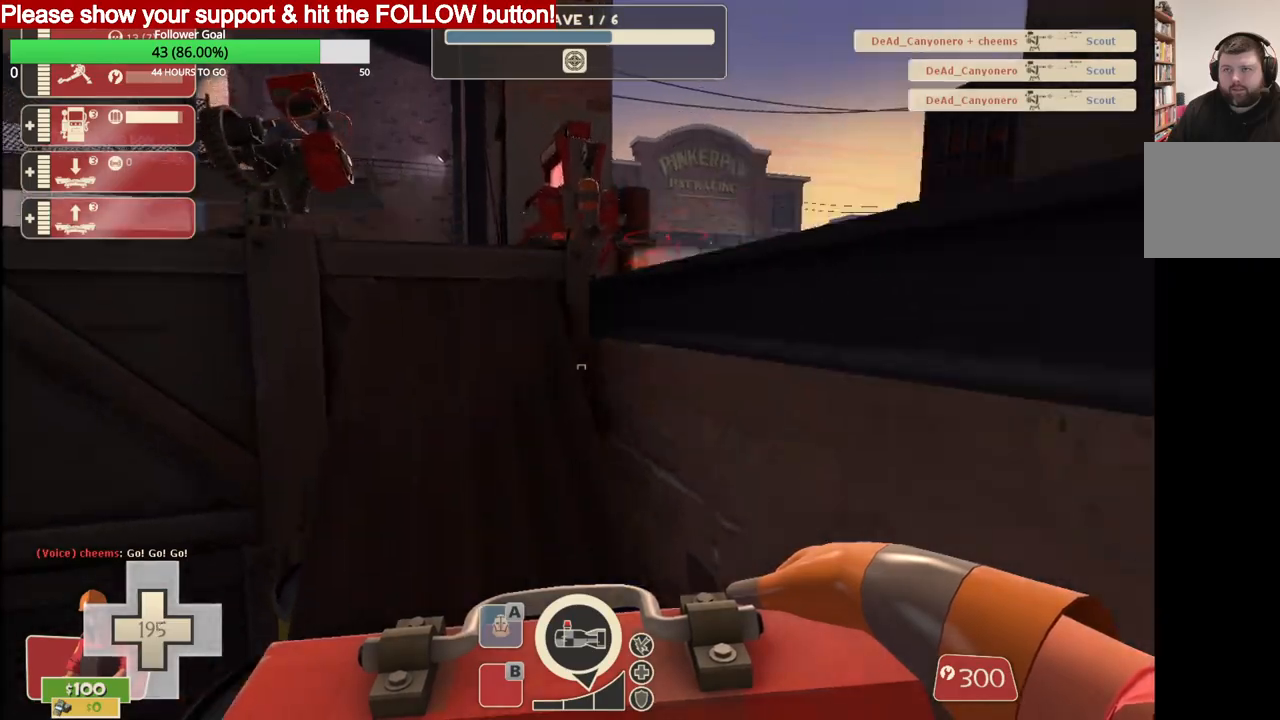
{"buttons": [], "left_stick": "up", "right_stick": "right", "events": [[267, "right_stick", "right"]]}
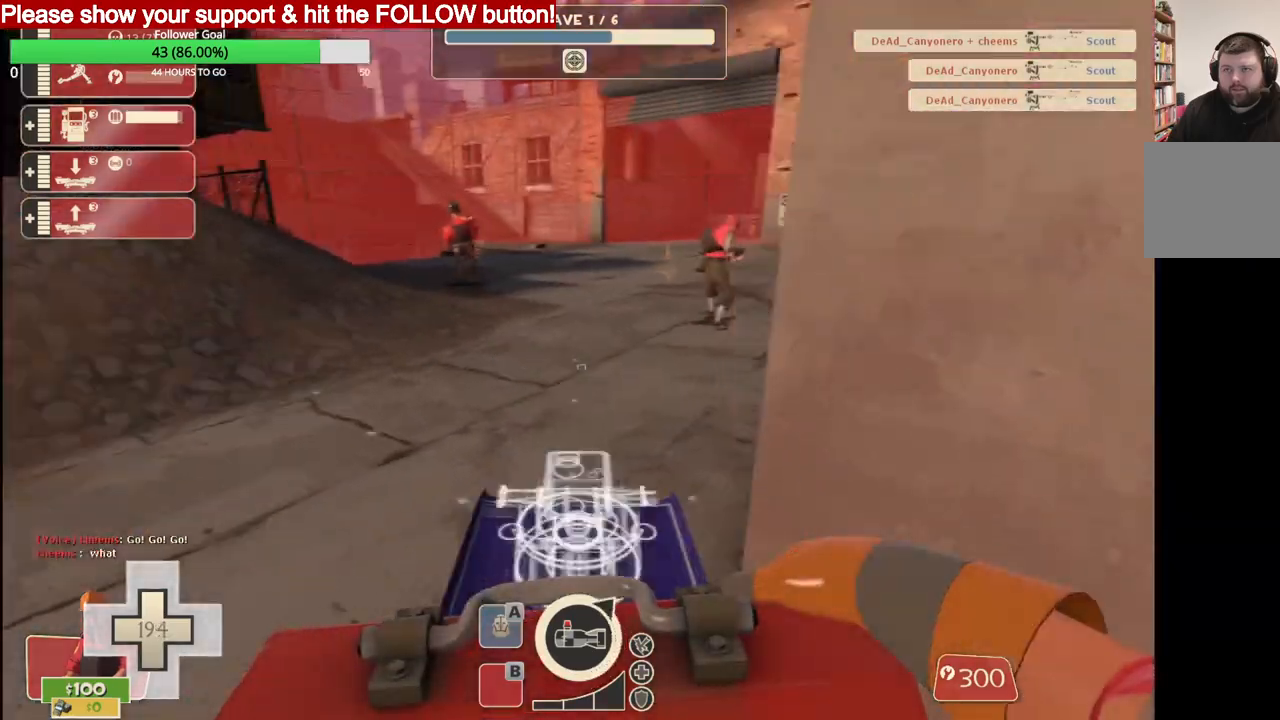
{"buttons": [], "left_stick": "up", "right_stick": "right", "events": []}
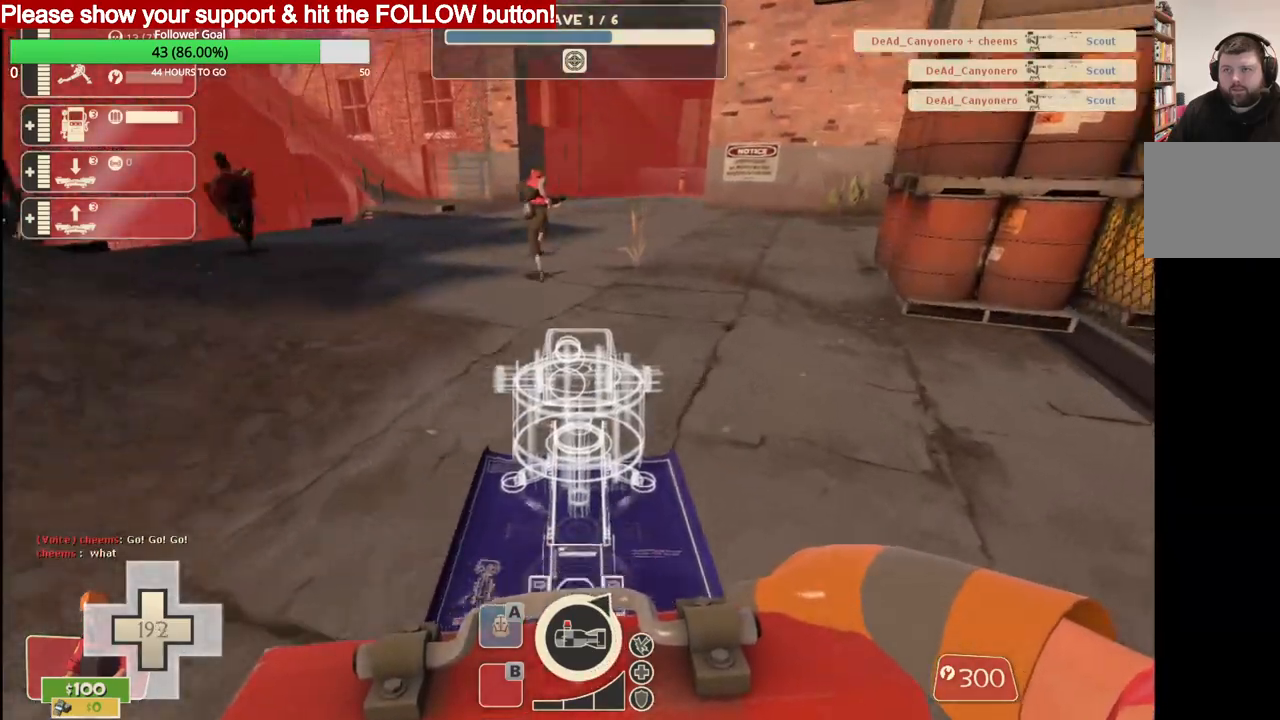
{"buttons": [], "left_stick": "up", "right_stick": "right", "events": []}
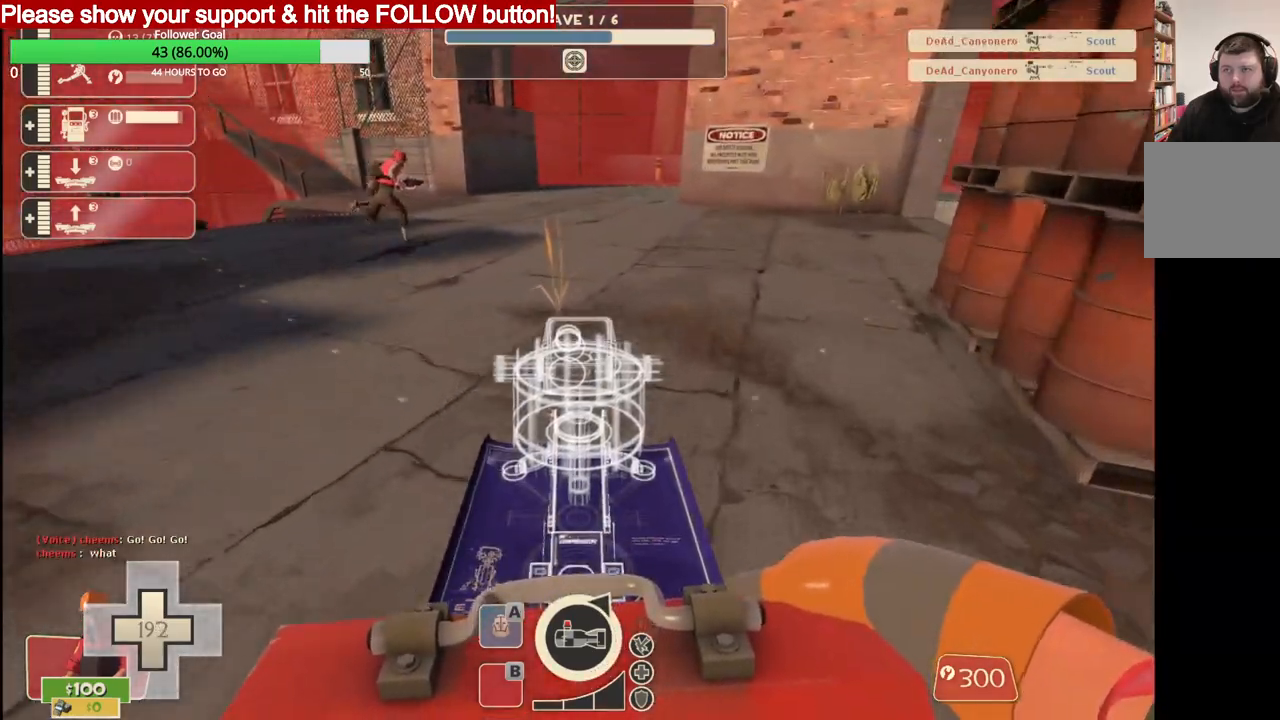
{"buttons": [], "left_stick": "up", "right_stick": "right", "events": []}
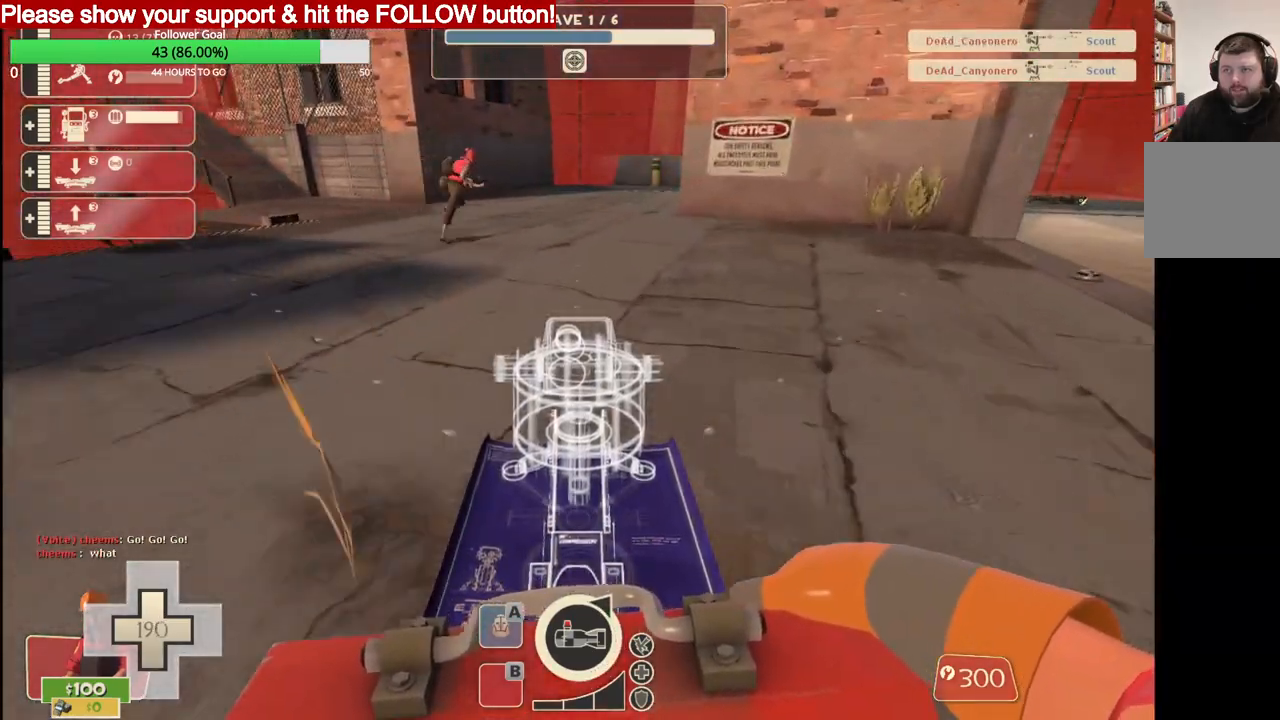
{"buttons": [], "left_stick": "down-right", "right_stick": "right", "events": [[100, "R2", "down"], [167, "left_stick", "down-right"], [233, "R2", "up"]]}
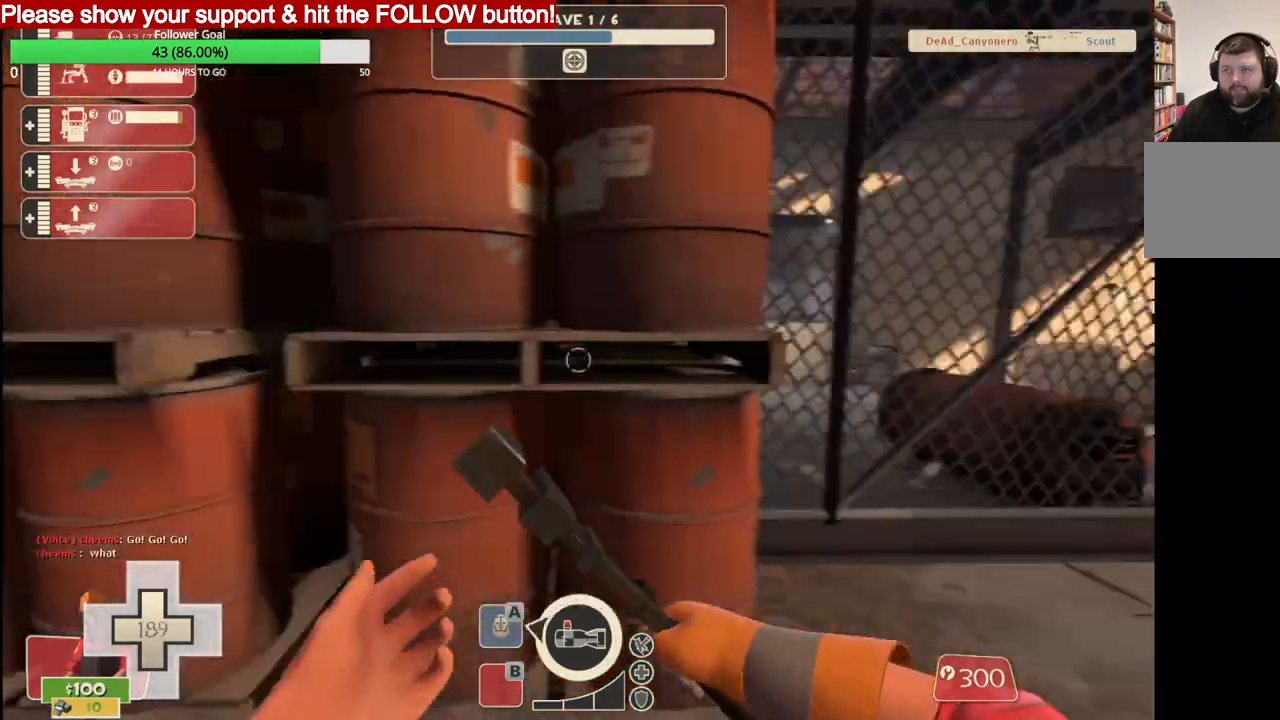
{"buttons": [], "left_stick": "up-right", "right_stick": "center", "events": [[67, "left_stick", "right"], [150, "right_stick", "center"], [283, "left_stick", "up-right"]]}
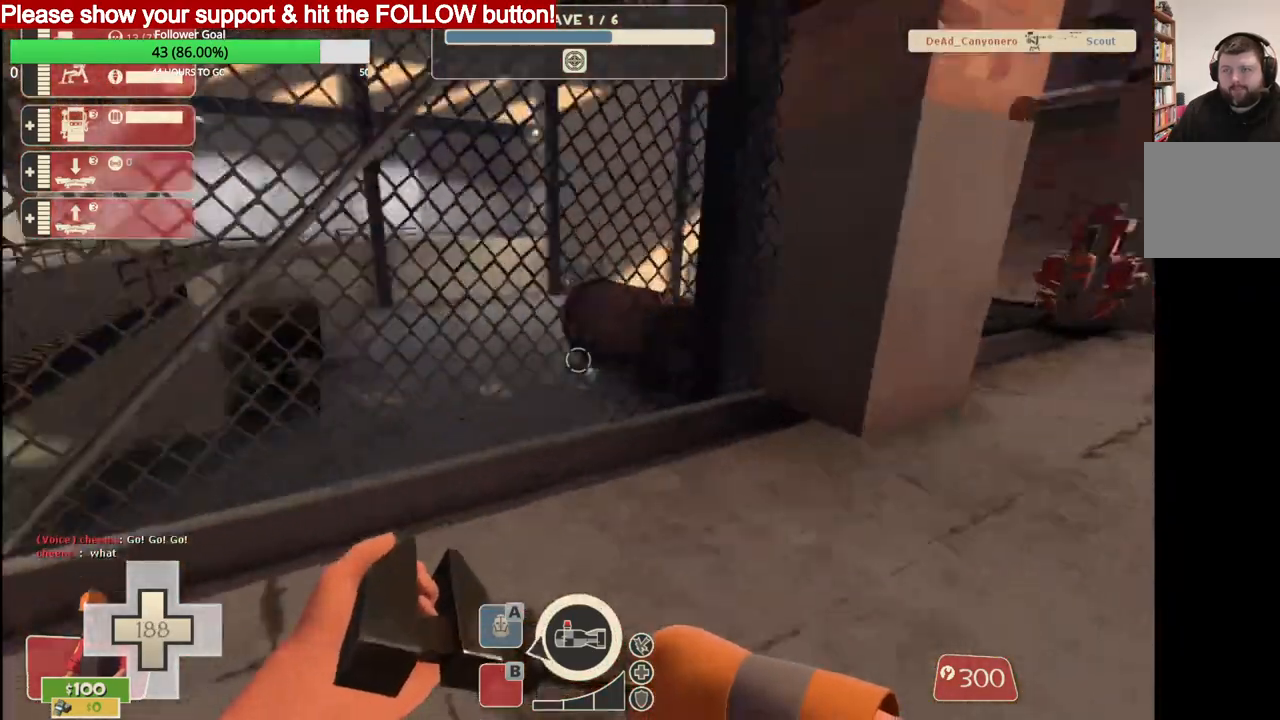
{"buttons": [], "left_stick": "up-right", "right_stick": "center", "events": [[150, "right_stick", "right"], [283, "right_stick", "center"]]}
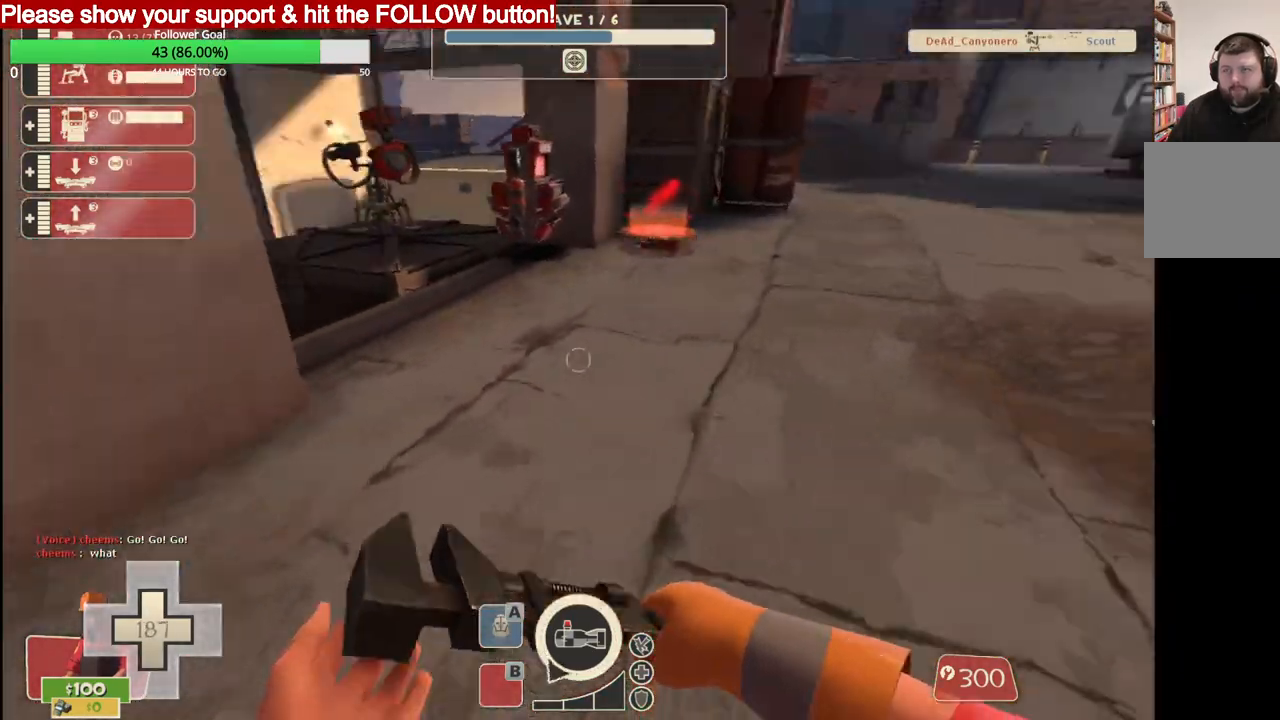
{"buttons": [], "left_stick": "up-right", "right_stick": "center", "events": []}
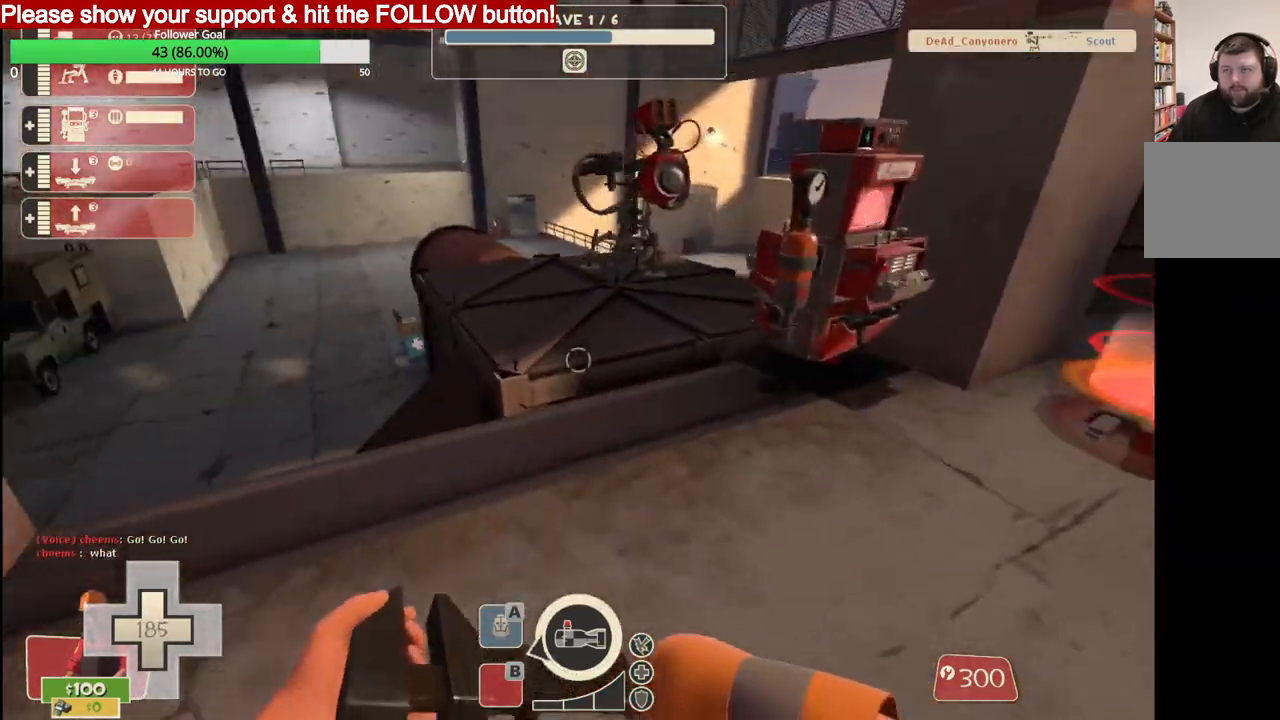
{"buttons": [], "left_stick": "up", "right_stick": "center", "events": [[267, "left_stick", "up"]]}
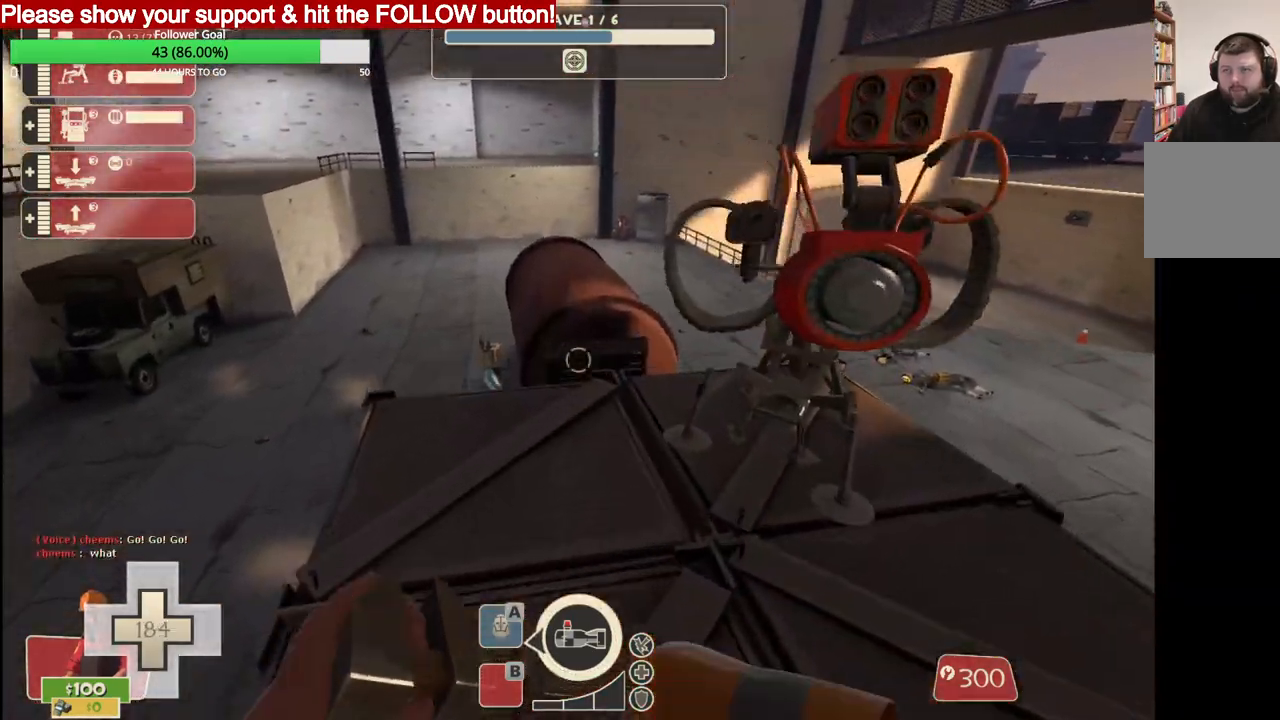
{"buttons": [], "left_stick": "up", "right_stick": "center", "events": []}
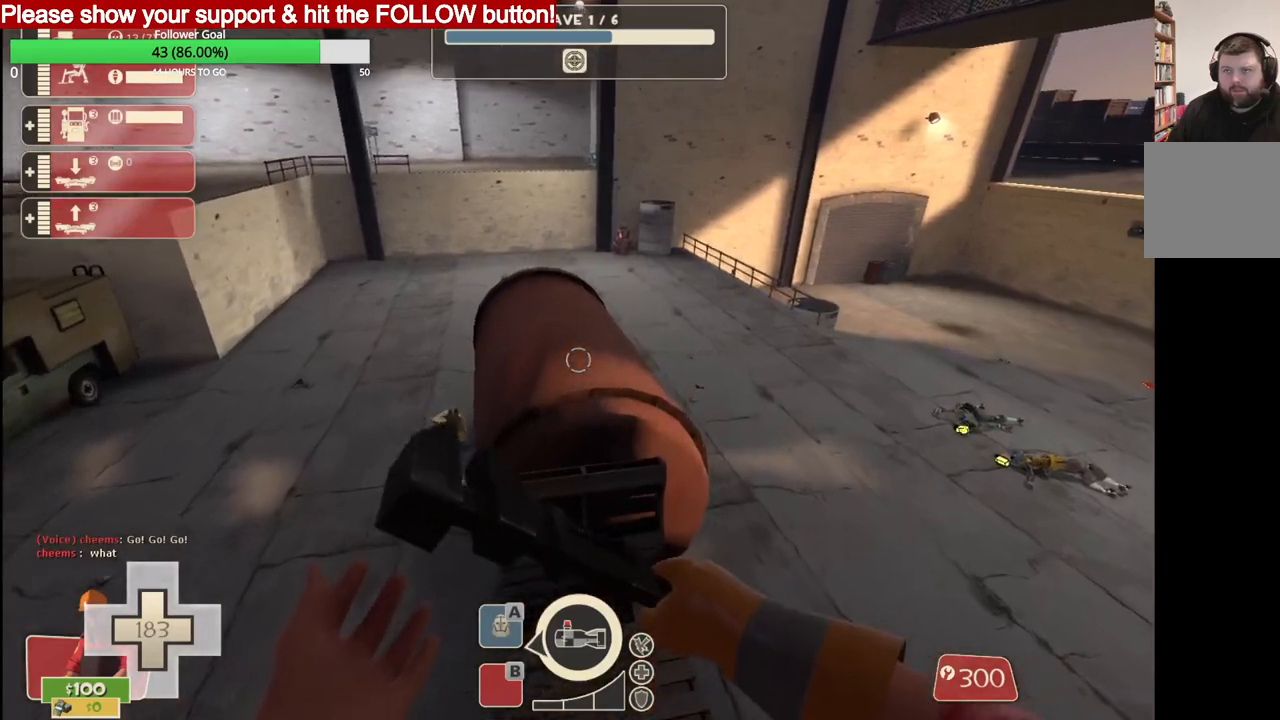
{"buttons": [], "left_stick": "up", "right_stick": "center", "events": [[17, "CROSS", "down"], [250, "CROSS", "up"]]}